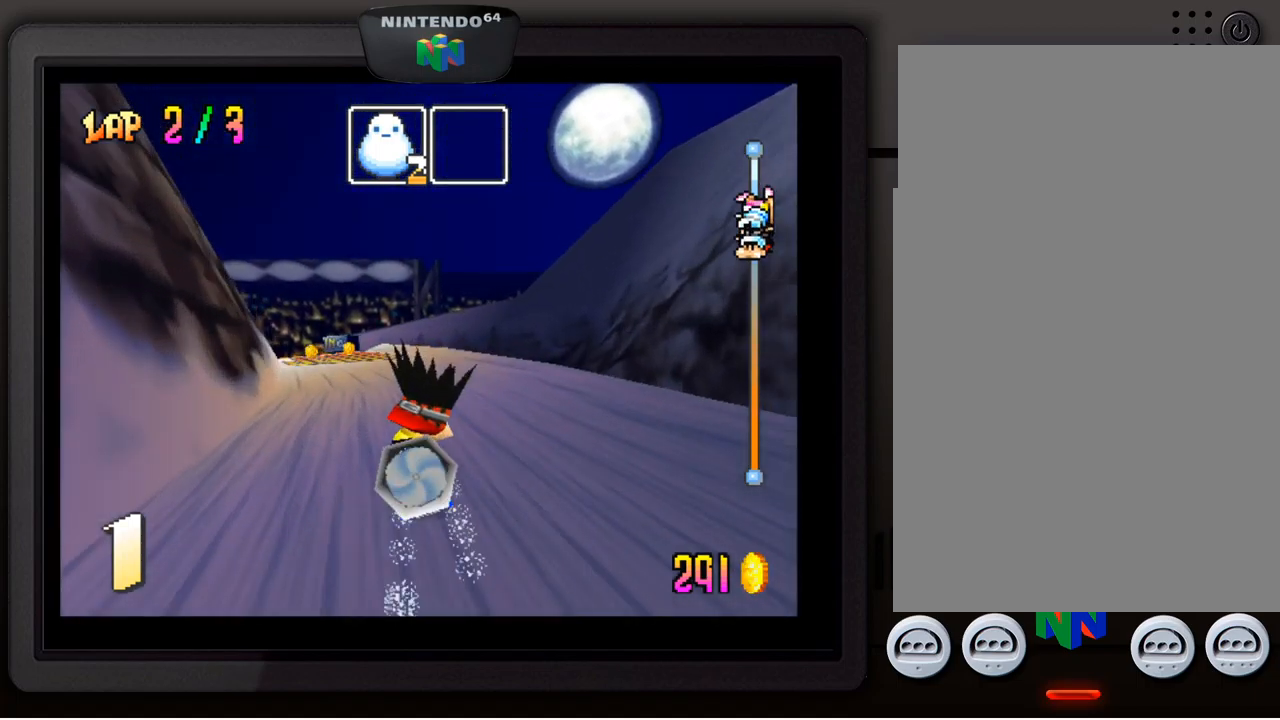
Gameplay with a controller (Nintendo layout); each line is a JSON object with the inputs held at the frame after it. "events" lists button and stick changes between this image and that frame as [ms after this image, input, new state], when the widget could be followed in between. Not read: L3 R3.
{"buttons": [], "left_stick": "center", "events": [[67, "left_stick", "center"], [134, "left_stick", "down-left"], [267, "left_stick", "center"], [350, "left_stick", "down-left"], [500, "left_stick", "center"]]}
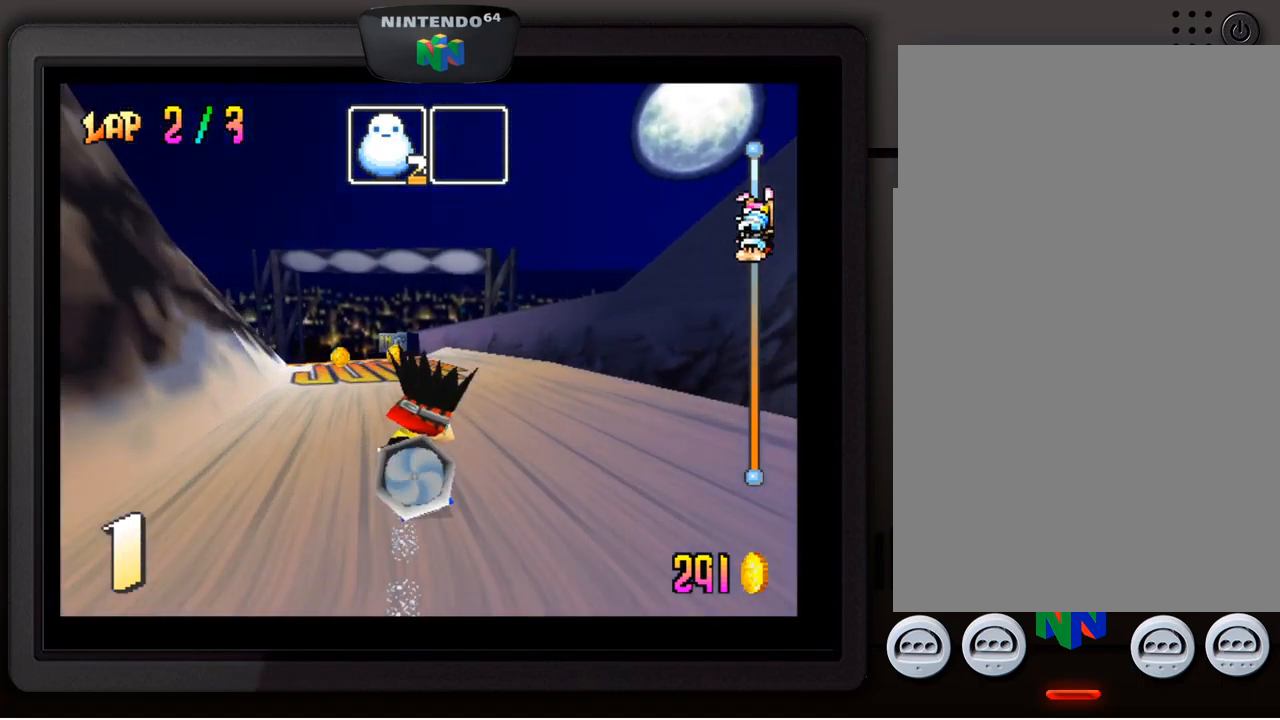
{"buttons": [], "left_stick": "center", "events": [[67, "left_stick", "down-left"], [200, "left_stick", "center"], [267, "left_stick", "left"], [417, "left_stick", "center"]]}
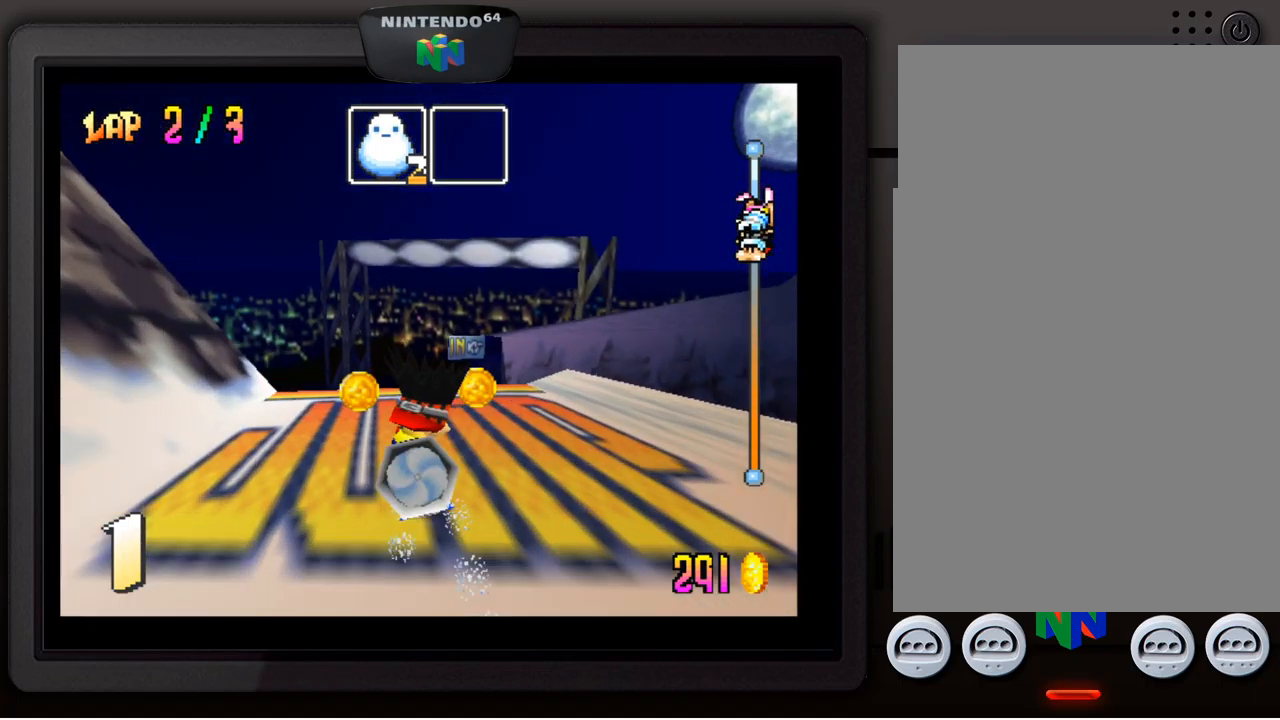
{"buttons": [], "left_stick": "right", "events": [[83, "left_stick", "right"], [166, "left_stick", "center"], [483, "left_stick", "right"]]}
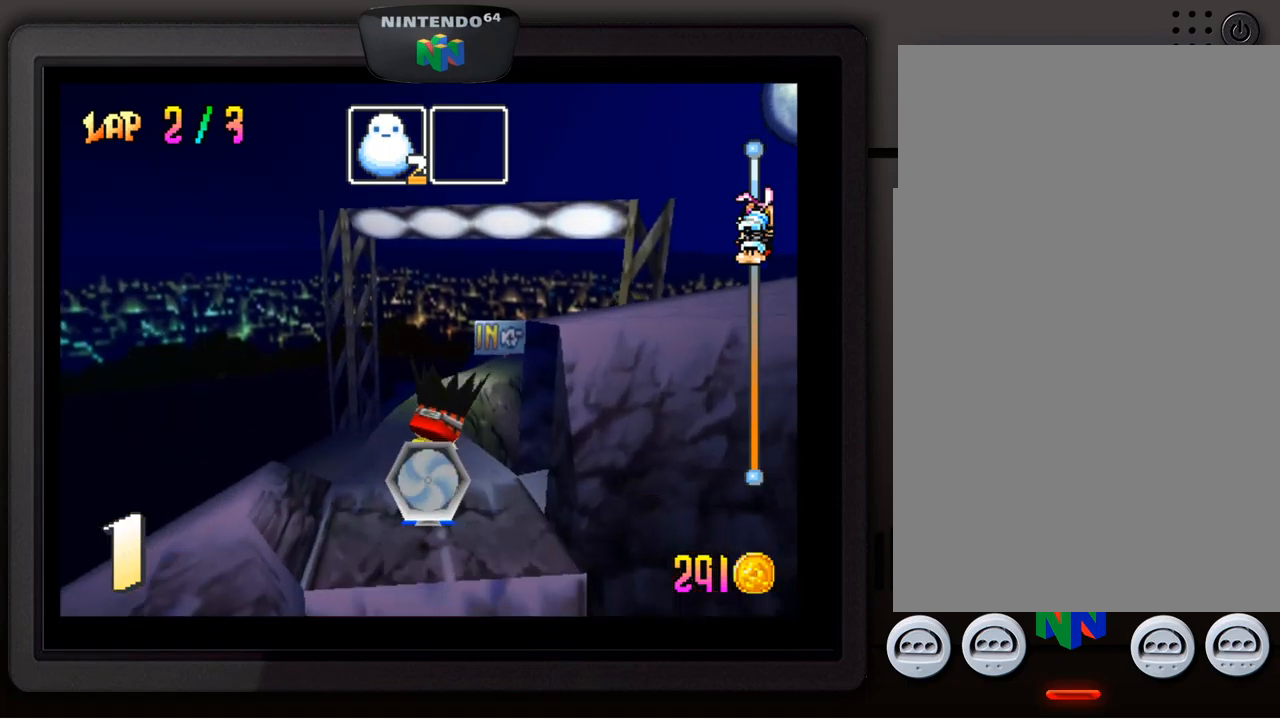
{"buttons": [], "left_stick": "center", "events": [[67, "left_stick", "center"], [350, "left_stick", "down-left"], [500, "left_stick", "center"]]}
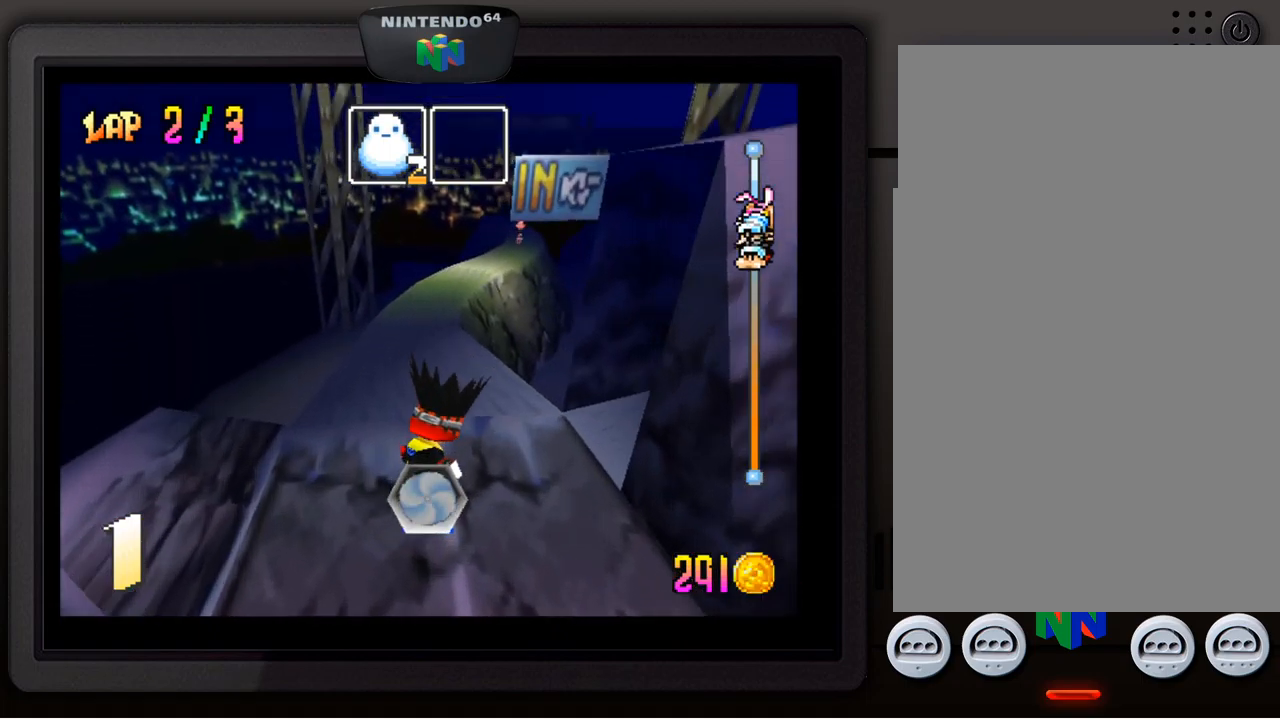
{"buttons": [], "left_stick": "center", "events": [[134, "left_stick", "down-left"], [284, "left_stick", "center"]]}
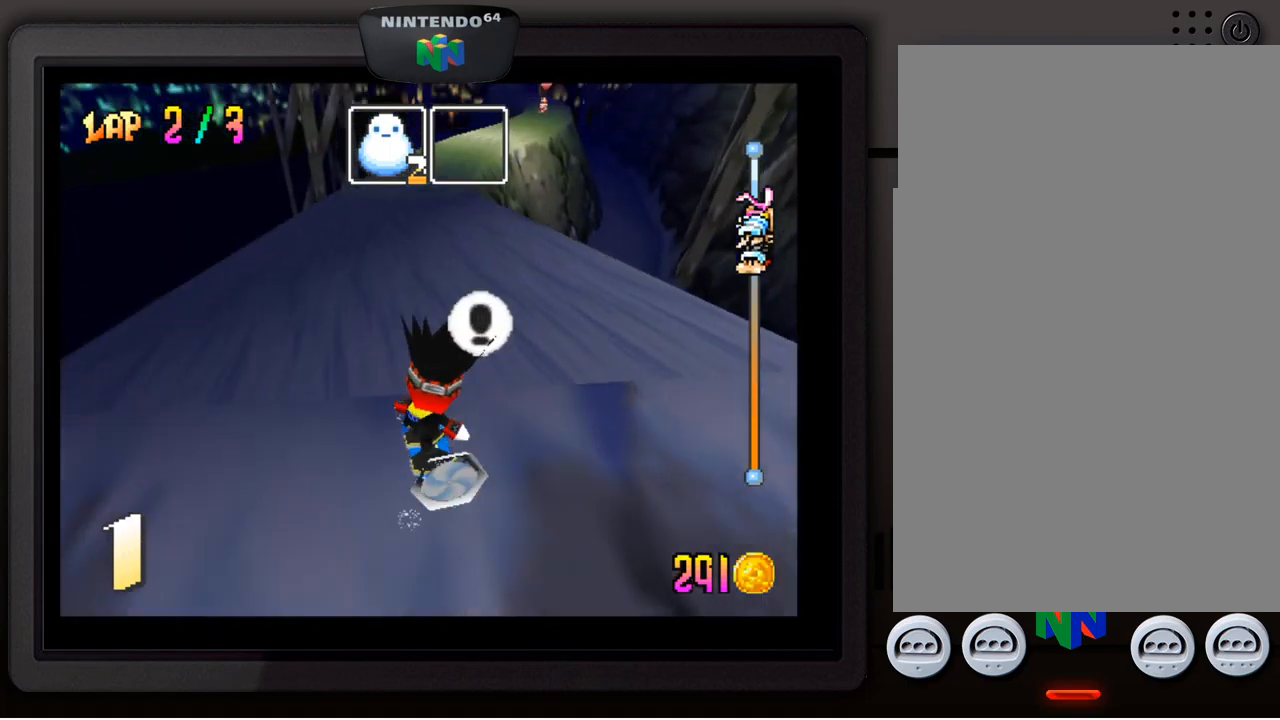
{"buttons": [], "left_stick": "right", "events": [[484, "left_stick", "right"]]}
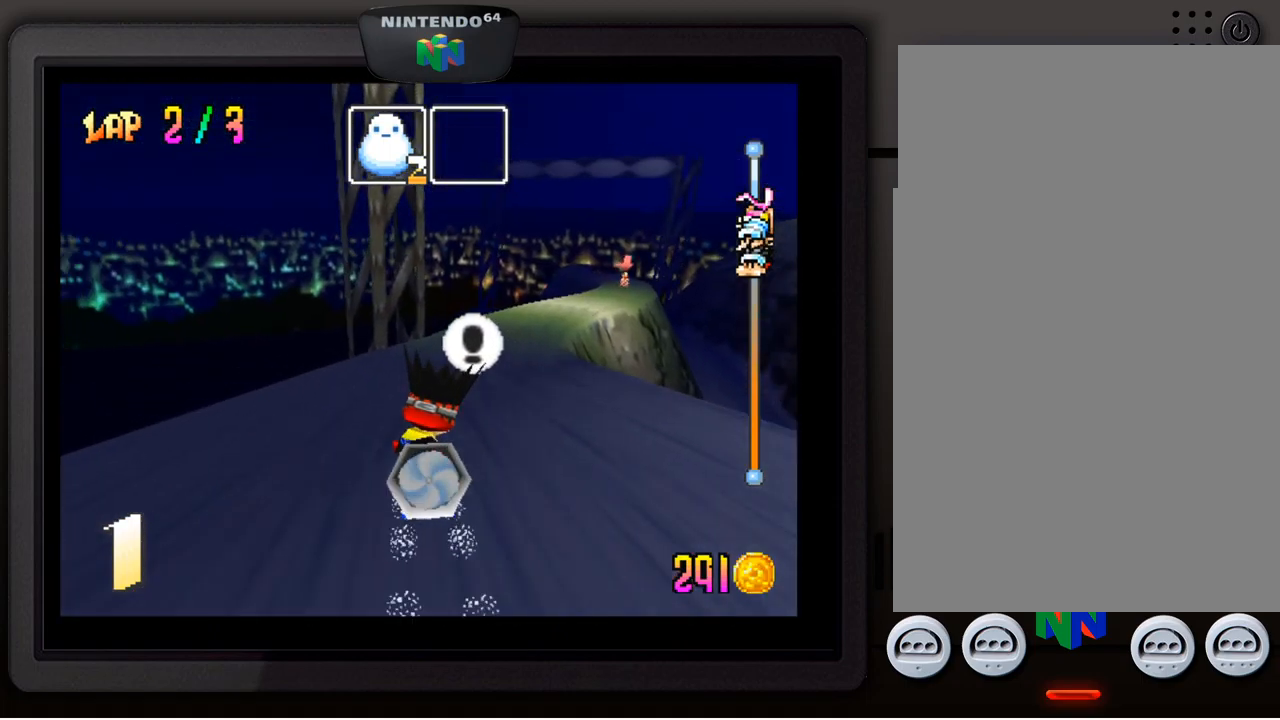
{"buttons": [], "left_stick": "down-right", "events": [[167, "left_stick", "down-right"]]}
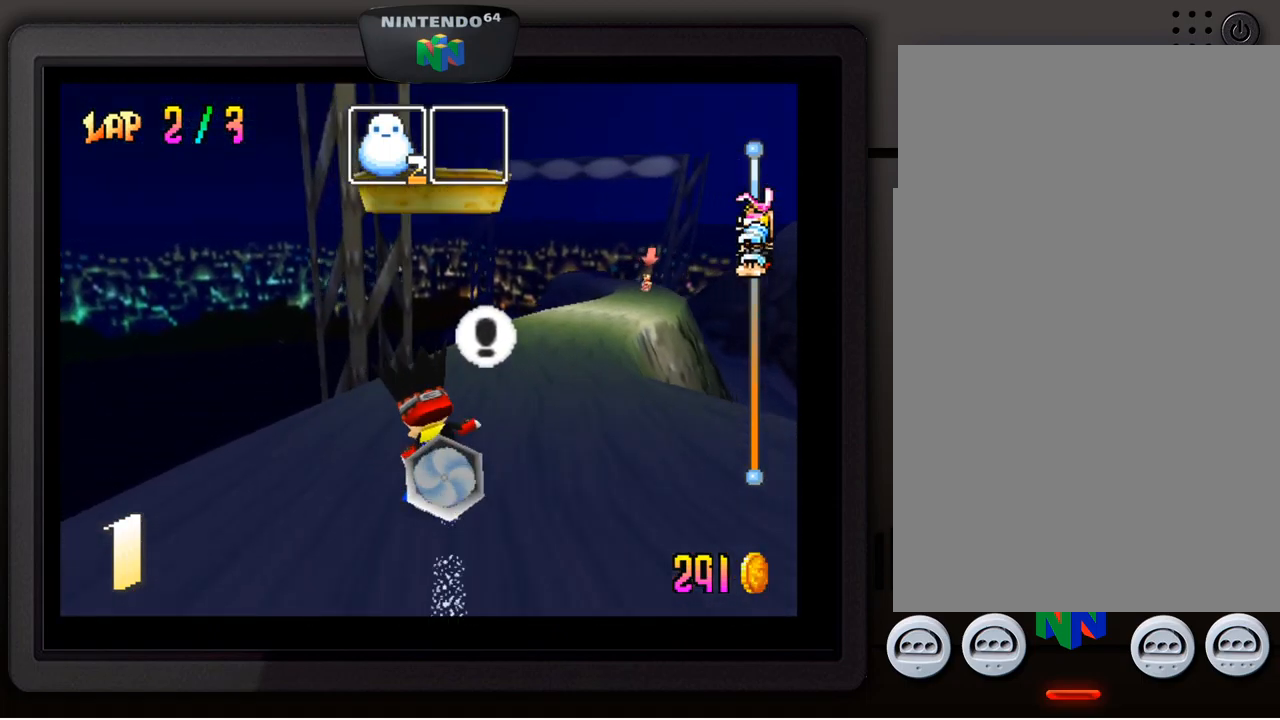
{"buttons": [], "left_stick": "down-right", "events": []}
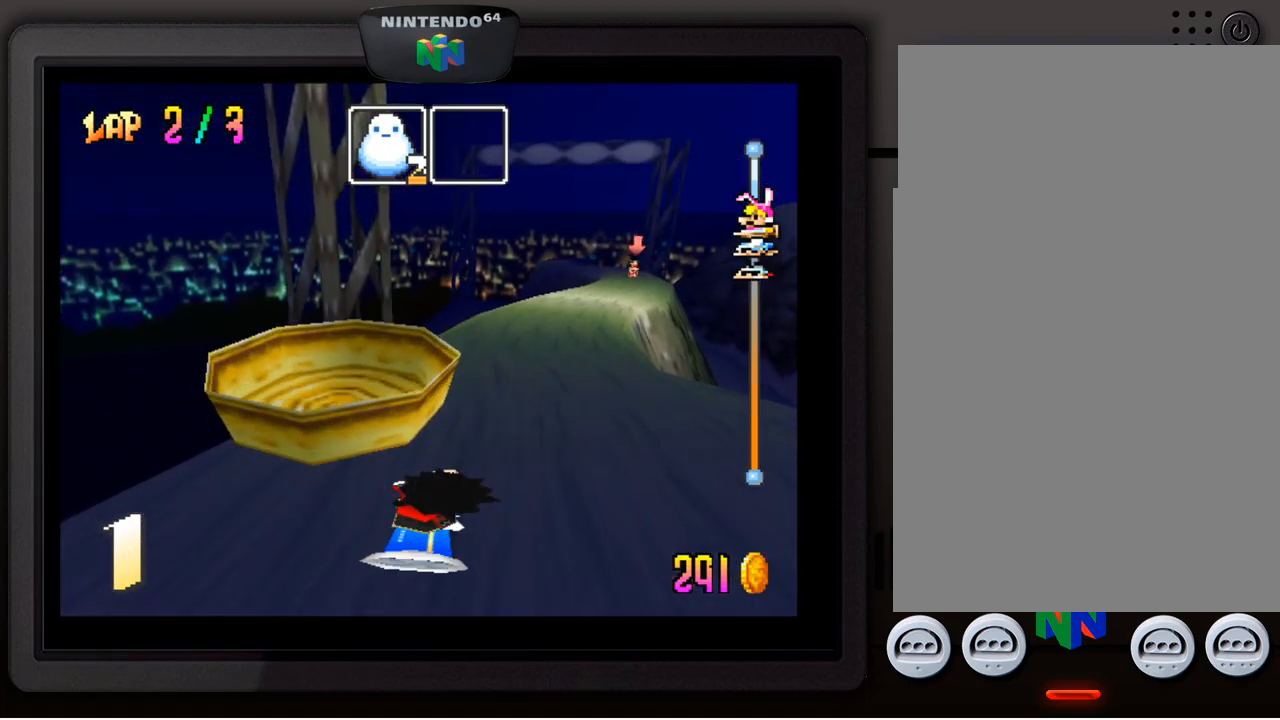
{"buttons": [], "left_stick": "center", "events": [[50, "A", "down"], [184, "A", "up"], [250, "A", "down"], [334, "A", "up"], [400, "A", "down"], [467, "left_stick", "center"], [500, "A", "up"]]}
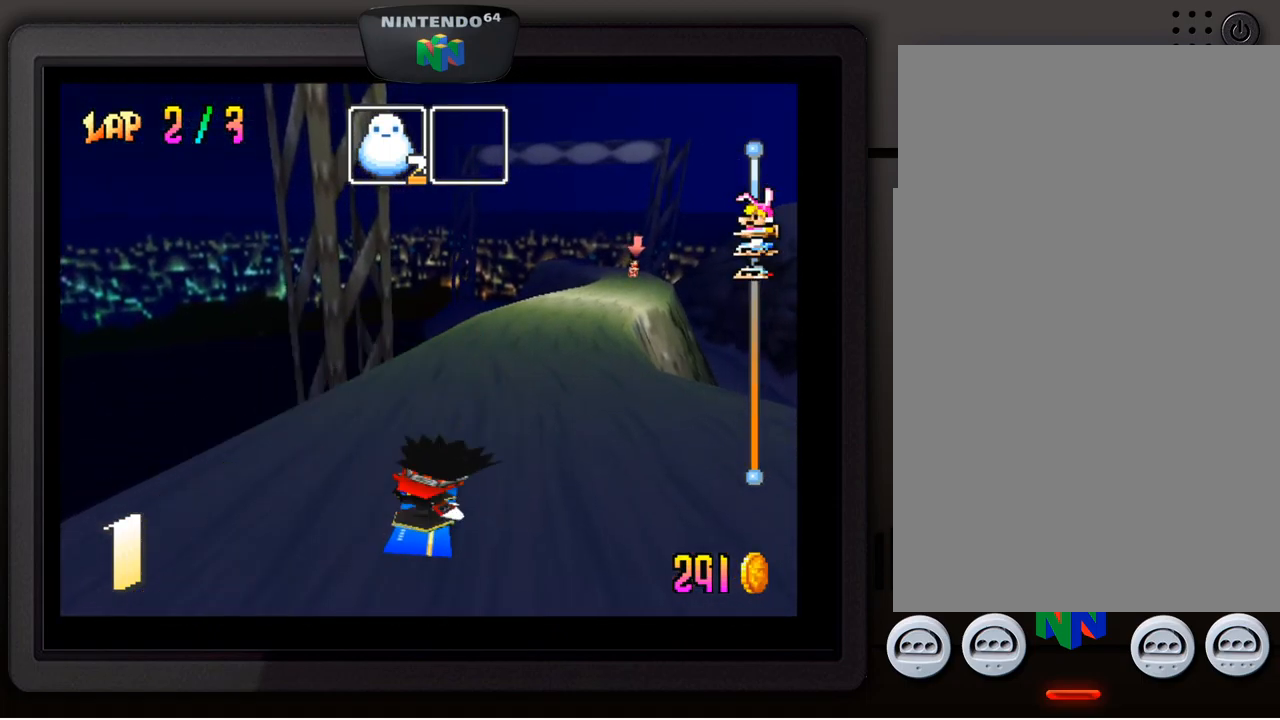
{"buttons": [], "left_stick": "right", "events": [[84, "A", "down"], [167, "A", "up"], [234, "A", "down"], [317, "A", "up"], [384, "A", "down"], [400, "left_stick", "right"], [484, "A", "up"]]}
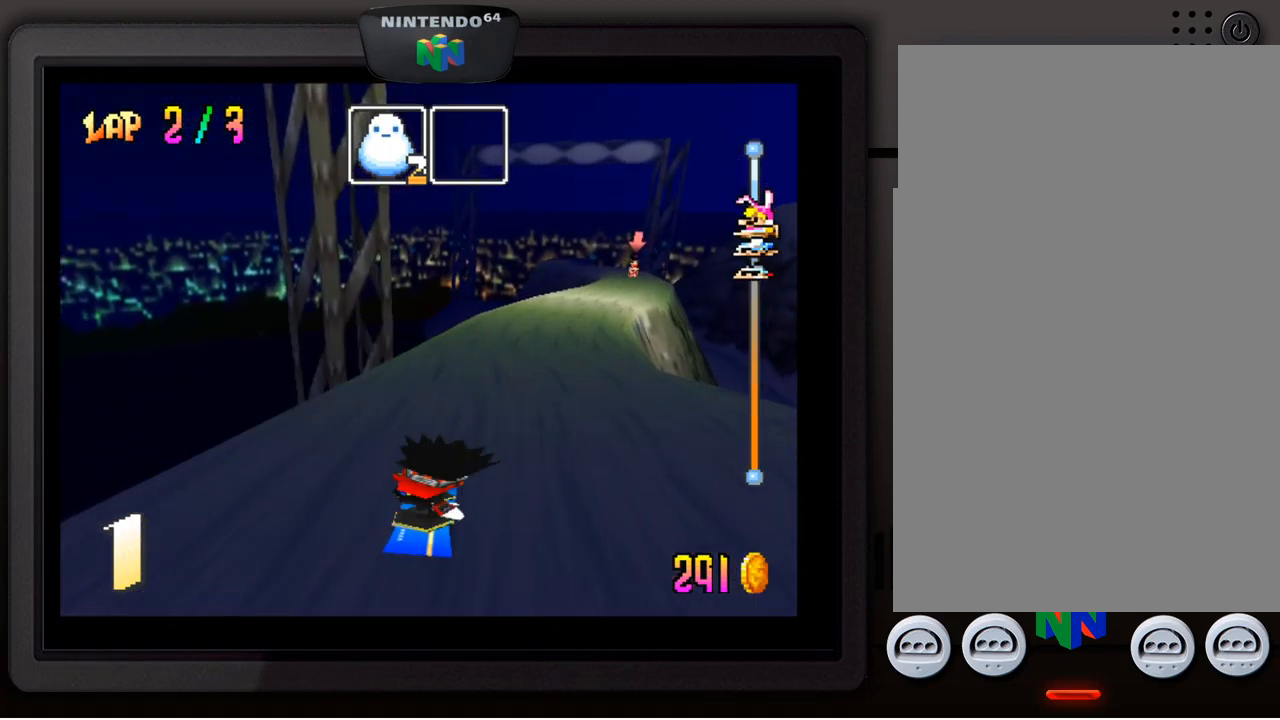
{"buttons": [], "left_stick": "right", "events": [[50, "A", "down"], [134, "A", "up"], [234, "A", "down"], [300, "A", "up"], [384, "A", "down"], [450, "A", "up"]]}
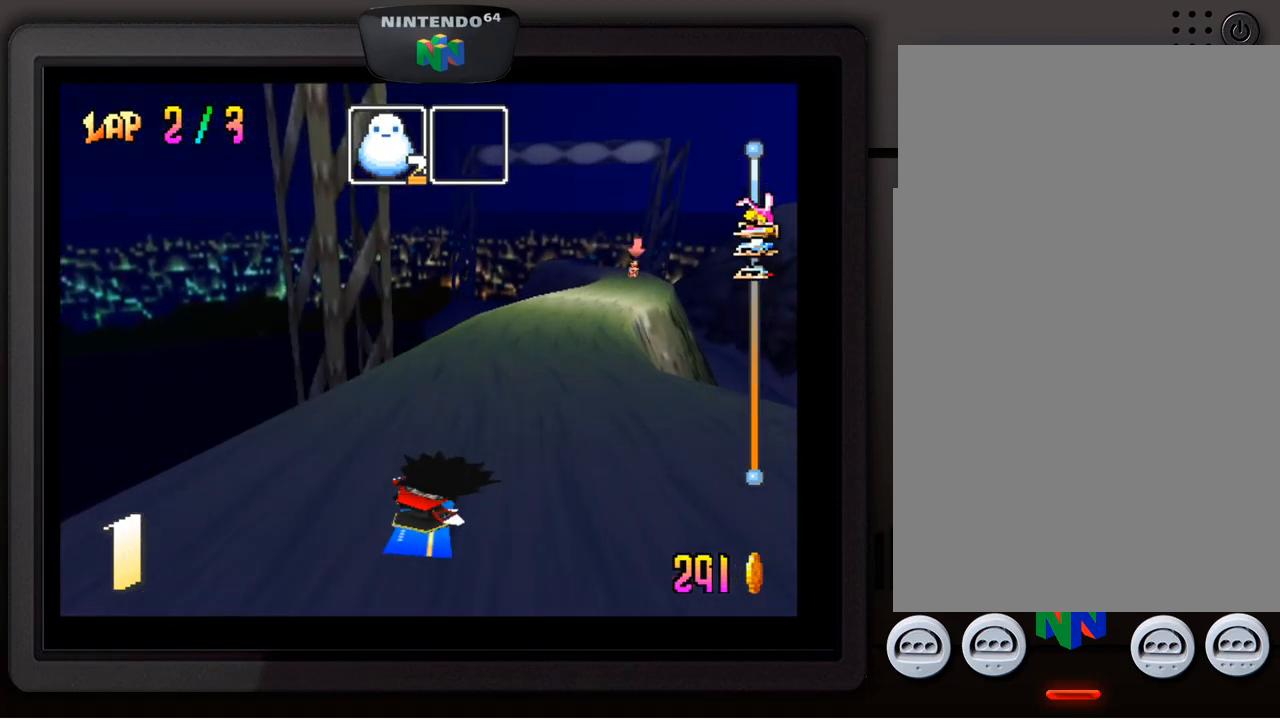
{"buttons": [], "left_stick": "right", "events": [[34, "A", "down"], [134, "A", "up"], [200, "A", "down"], [300, "A", "up"], [384, "A", "down"], [450, "A", "up"]]}
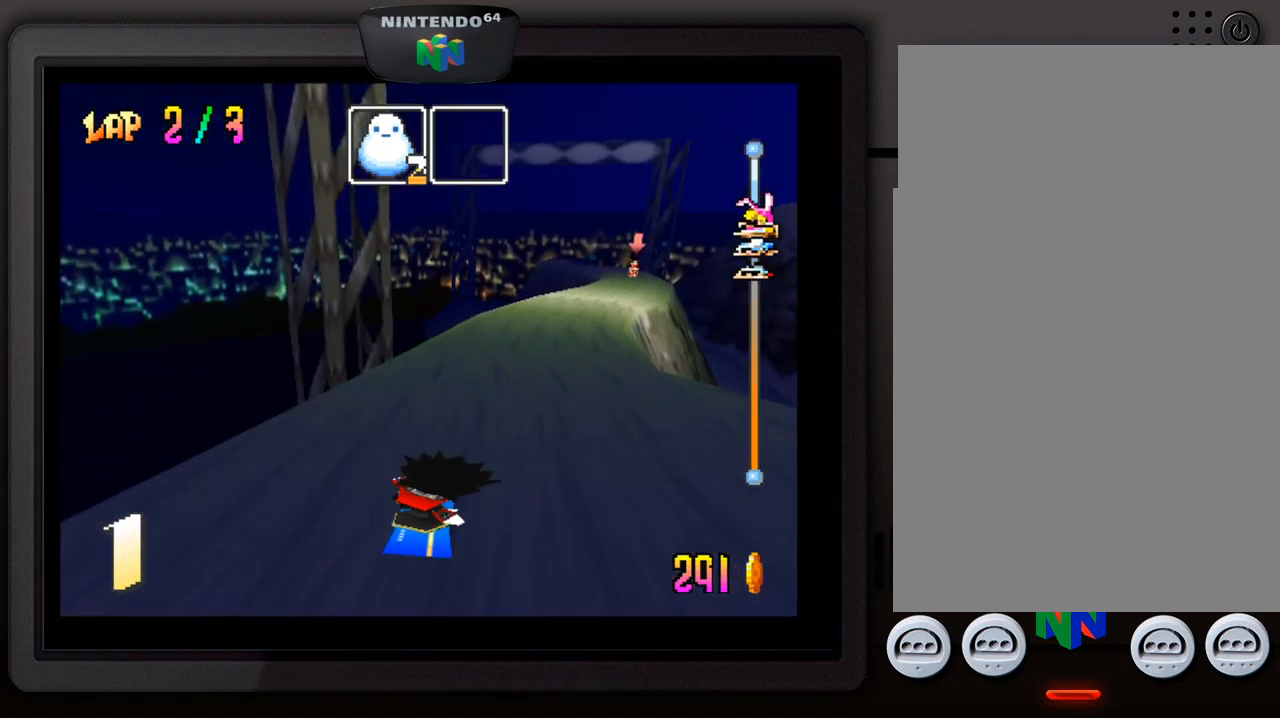
{"buttons": [], "left_stick": "center", "events": [[50, "A", "down"], [134, "A", "up"], [217, "A", "down"], [284, "A", "up"], [367, "A", "down"], [451, "A", "up"], [484, "left_stick", "center"]]}
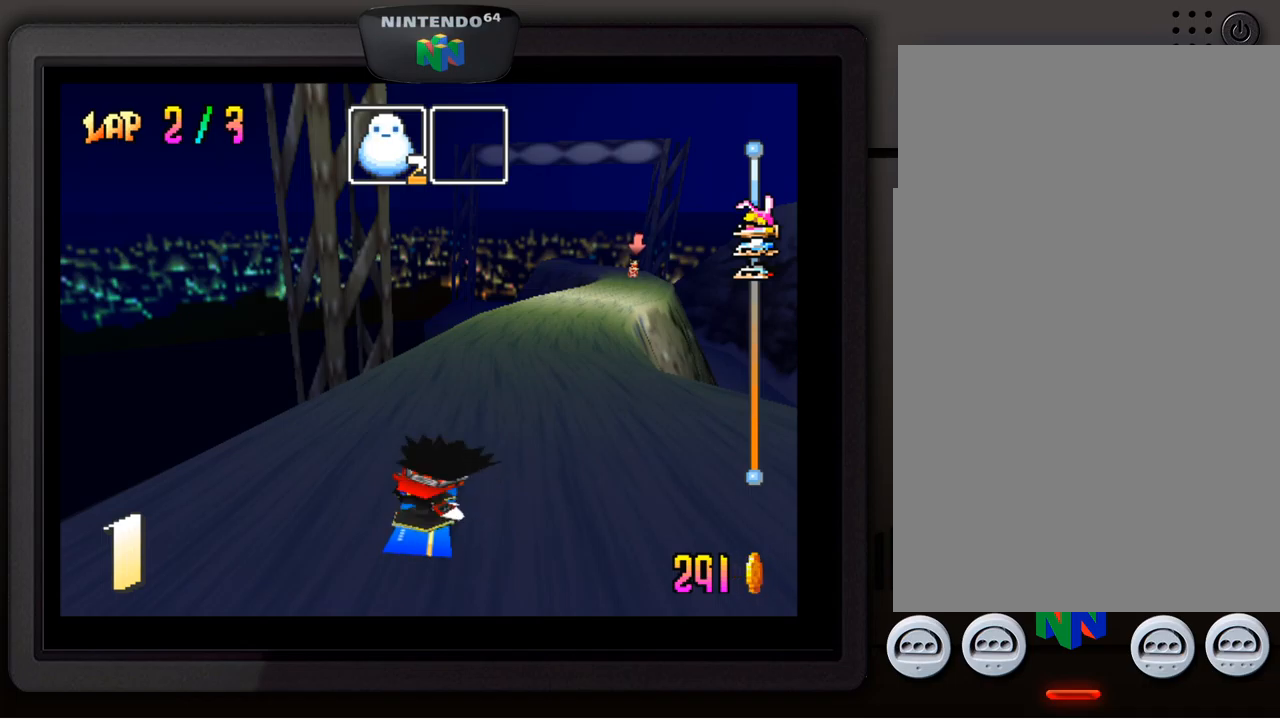
{"buttons": [], "left_stick": "center", "events": [[33, "A", "down"], [150, "A", "up"], [200, "A", "down"], [300, "A", "up"], [400, "A", "down"], [467, "A", "up"]]}
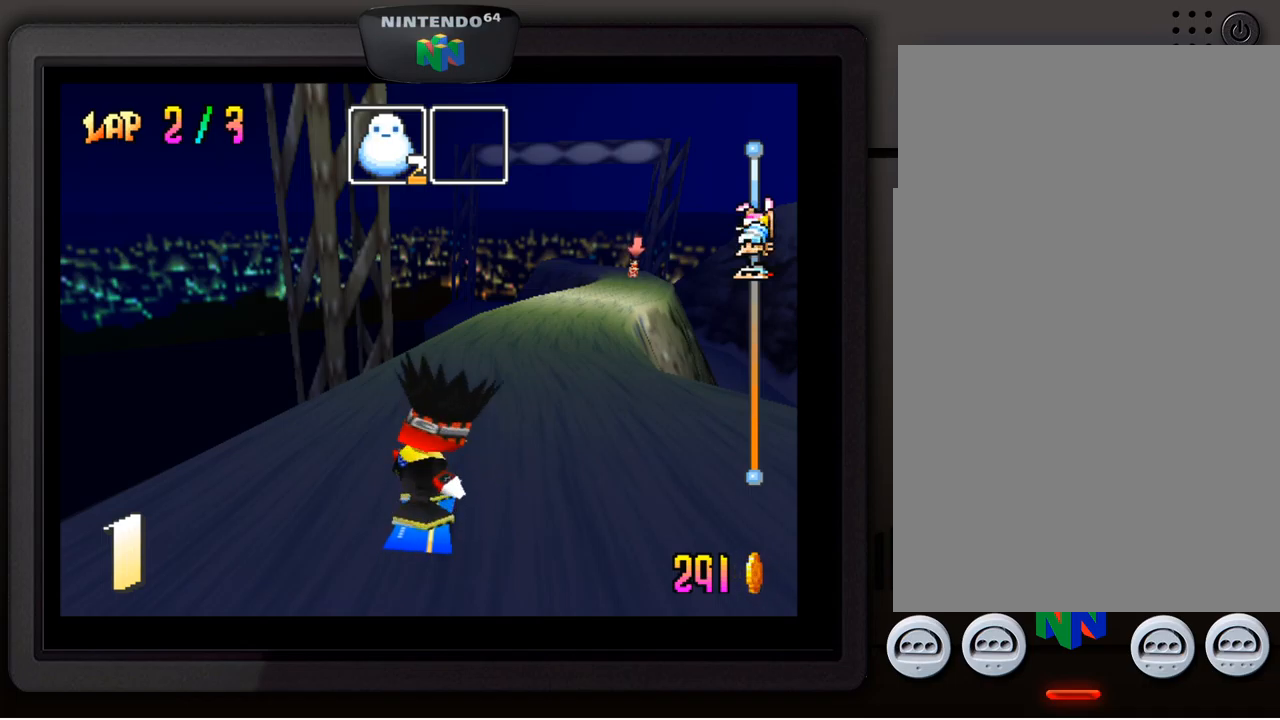
{"buttons": [], "left_stick": "center", "events": [[200, "left_stick", "right"], [367, "left_stick", "center"]]}
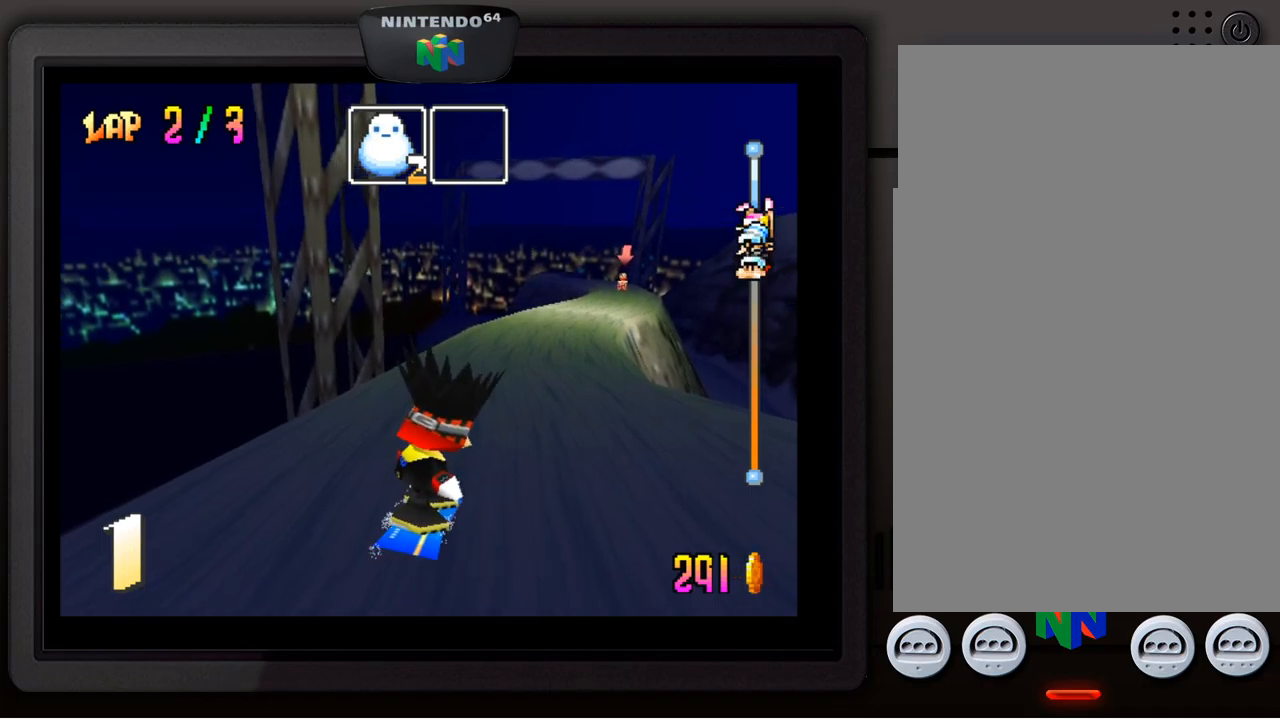
{"buttons": [], "left_stick": "center", "events": [[233, "A", "down"], [367, "A", "up"]]}
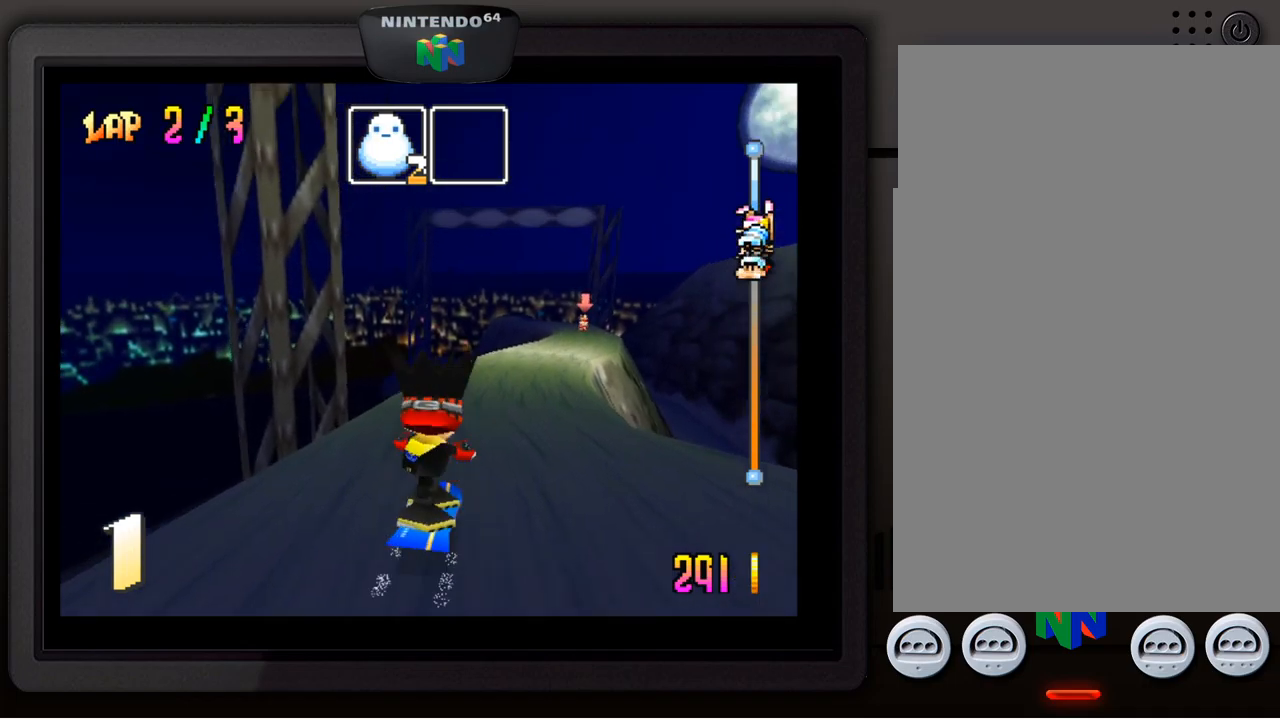
{"buttons": [], "left_stick": "center", "events": []}
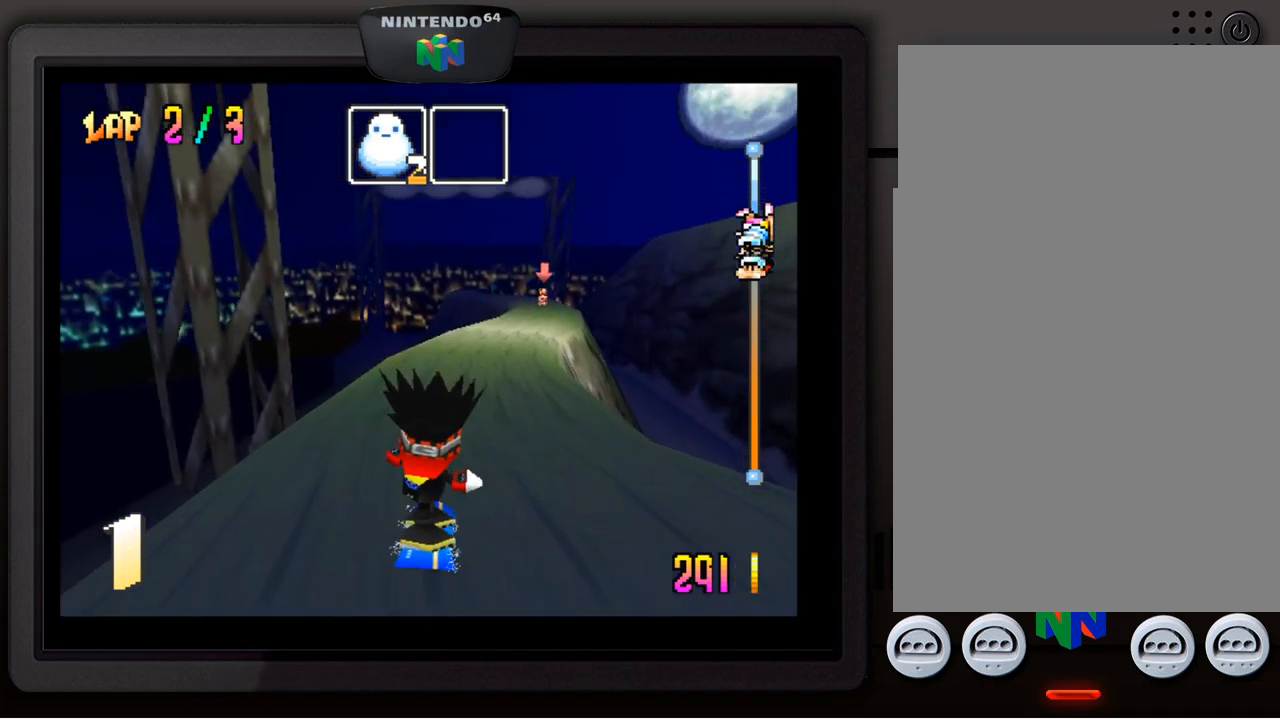
{"buttons": [], "left_stick": "right", "events": [[500, "left_stick", "right"]]}
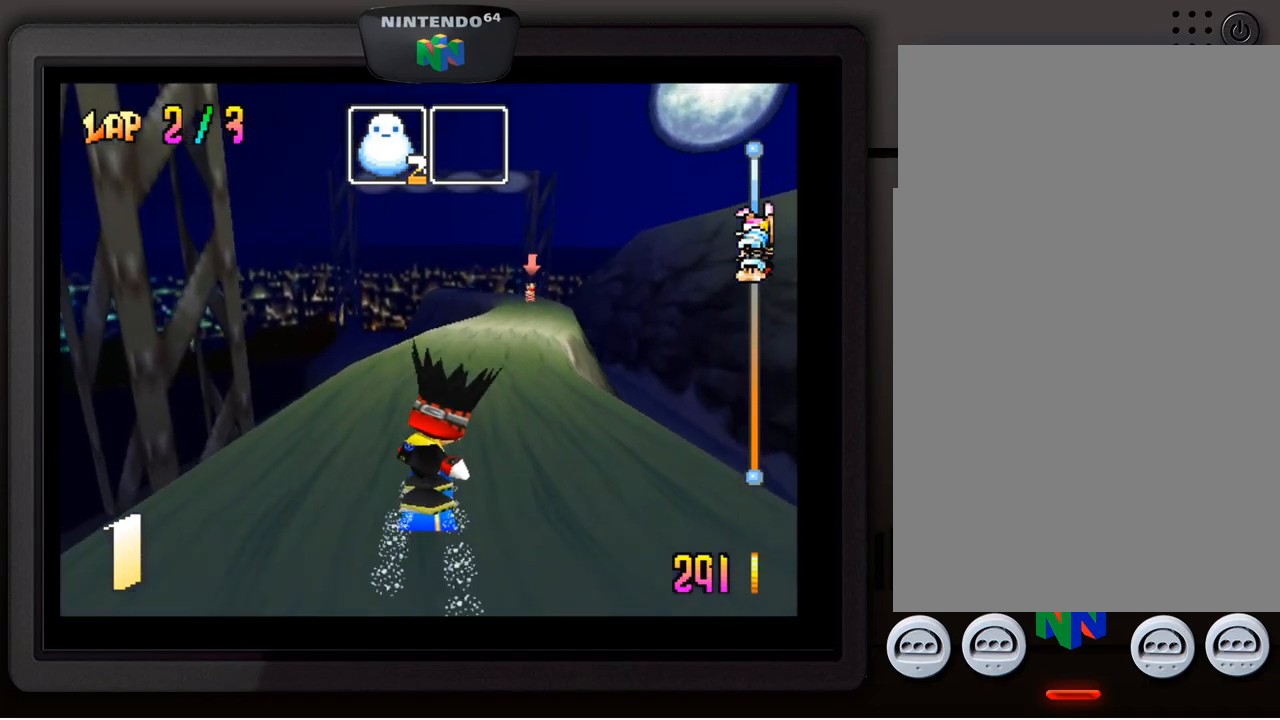
{"buttons": [], "left_stick": "center", "events": [[167, "left_stick", "center"]]}
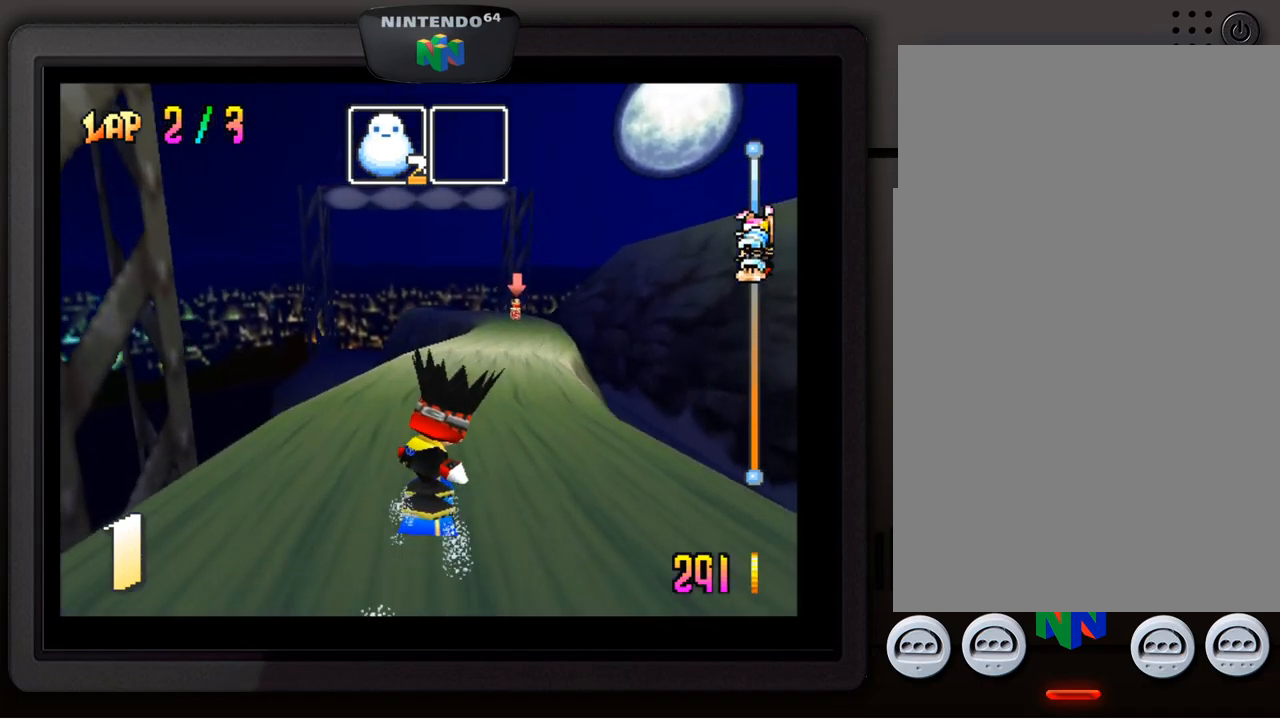
{"buttons": [], "left_stick": "center", "events": [[50, "left_stick", "right"], [367, "left_stick", "center"]]}
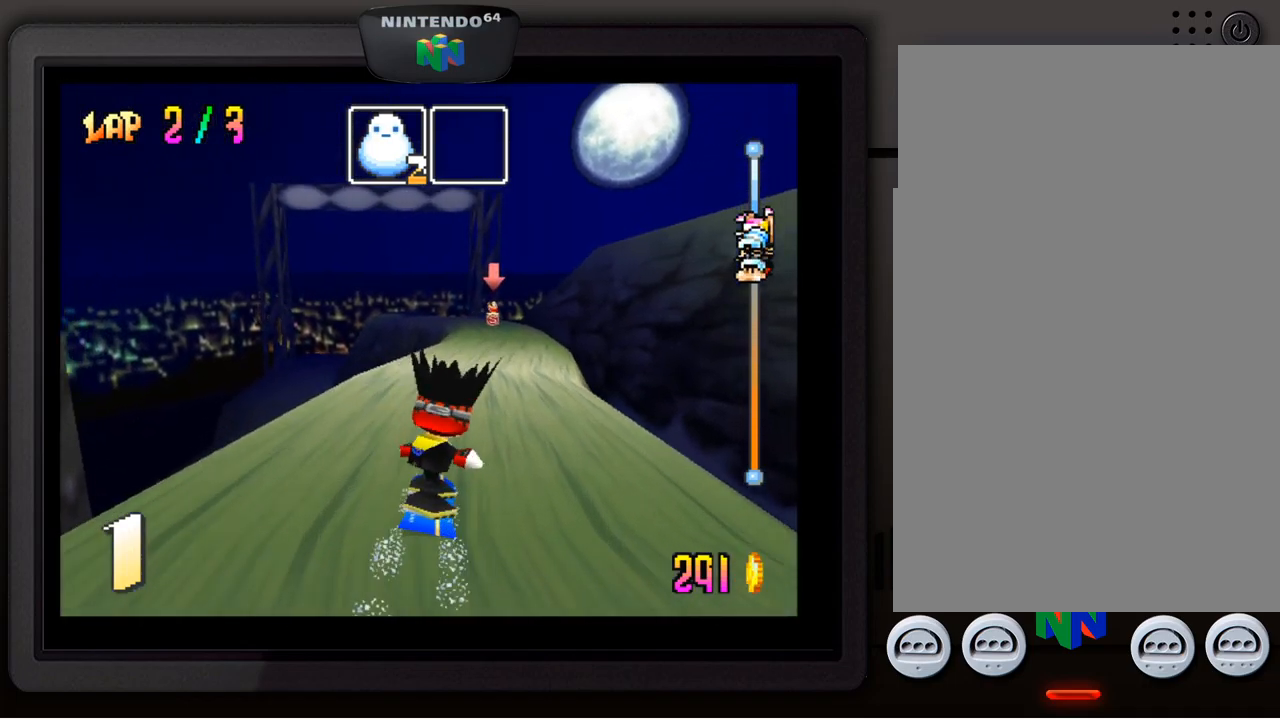
{"buttons": [], "left_stick": "right", "events": [[367, "left_stick", "right"]]}
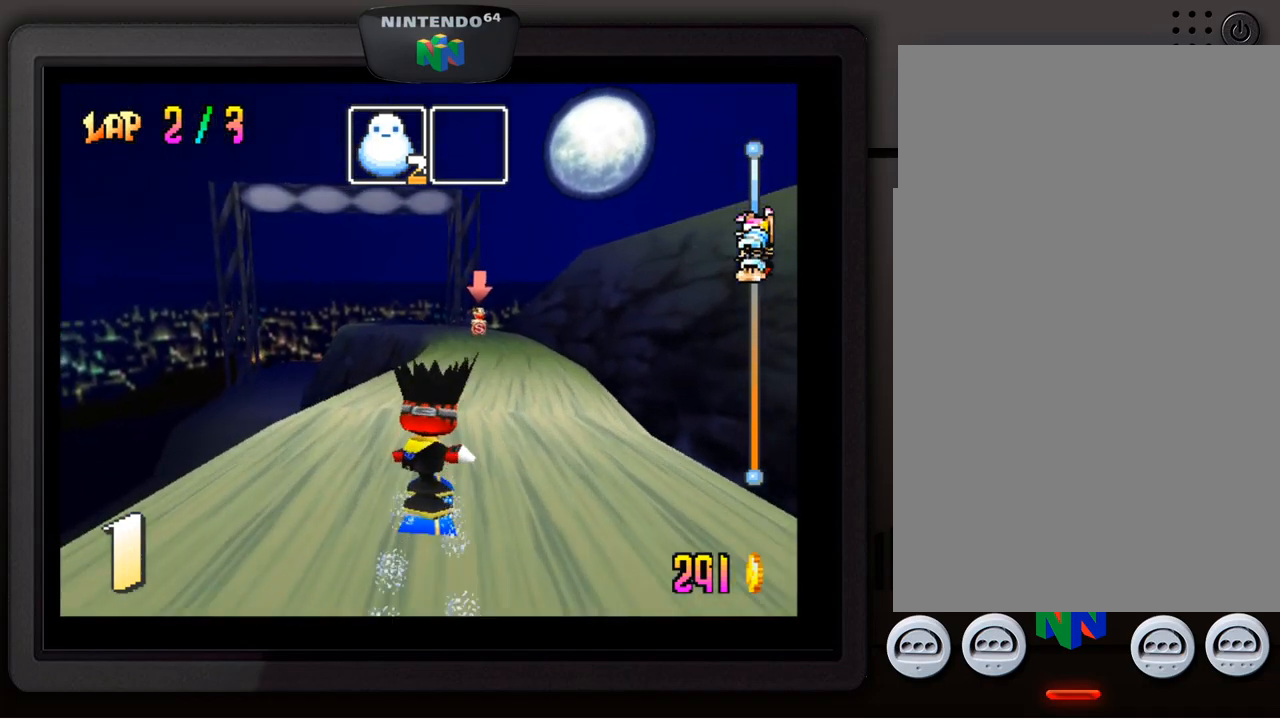
{"buttons": [], "left_stick": "center", "events": [[33, "left_stick", "center"]]}
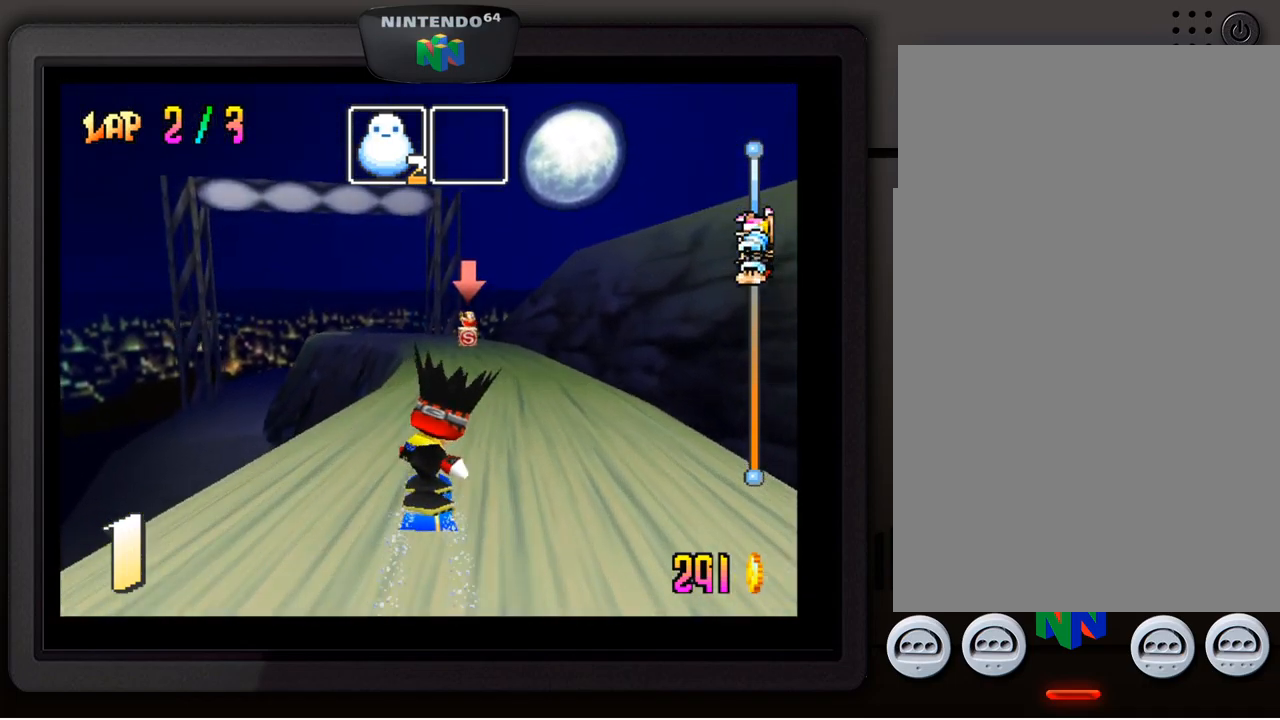
{"buttons": [], "left_stick": "center", "events": []}
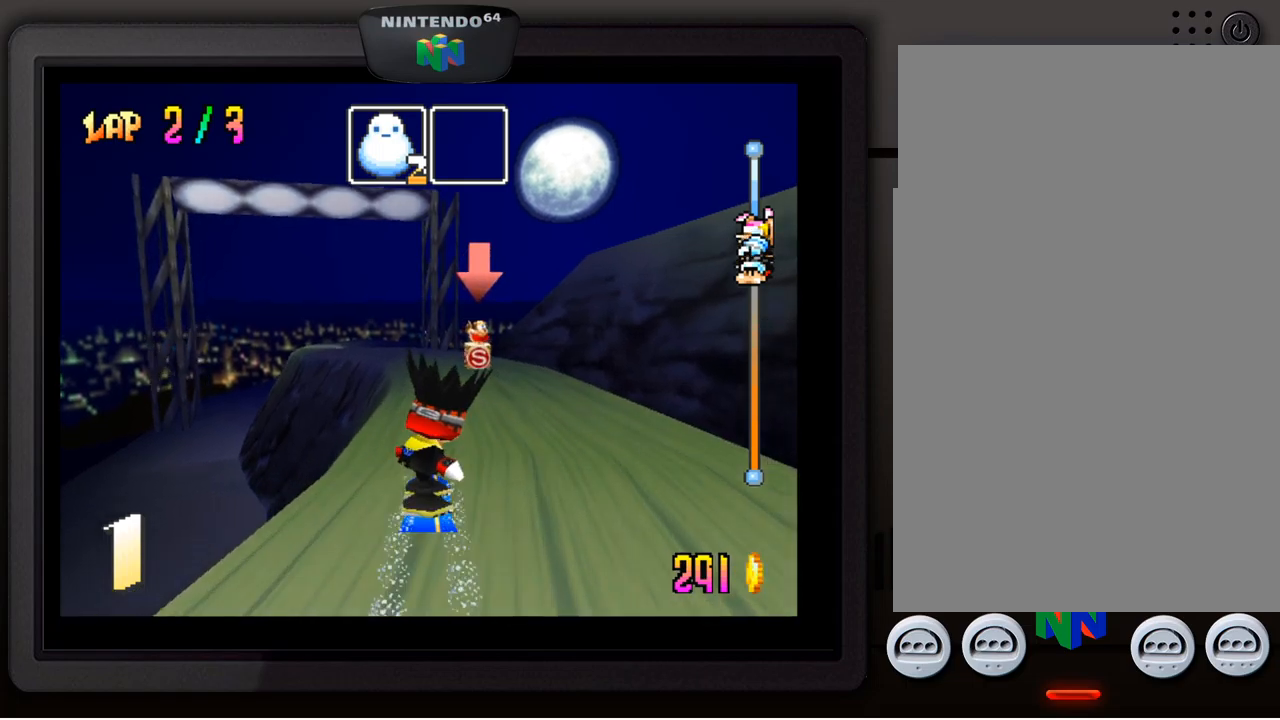
{"buttons": [], "left_stick": "center", "events": []}
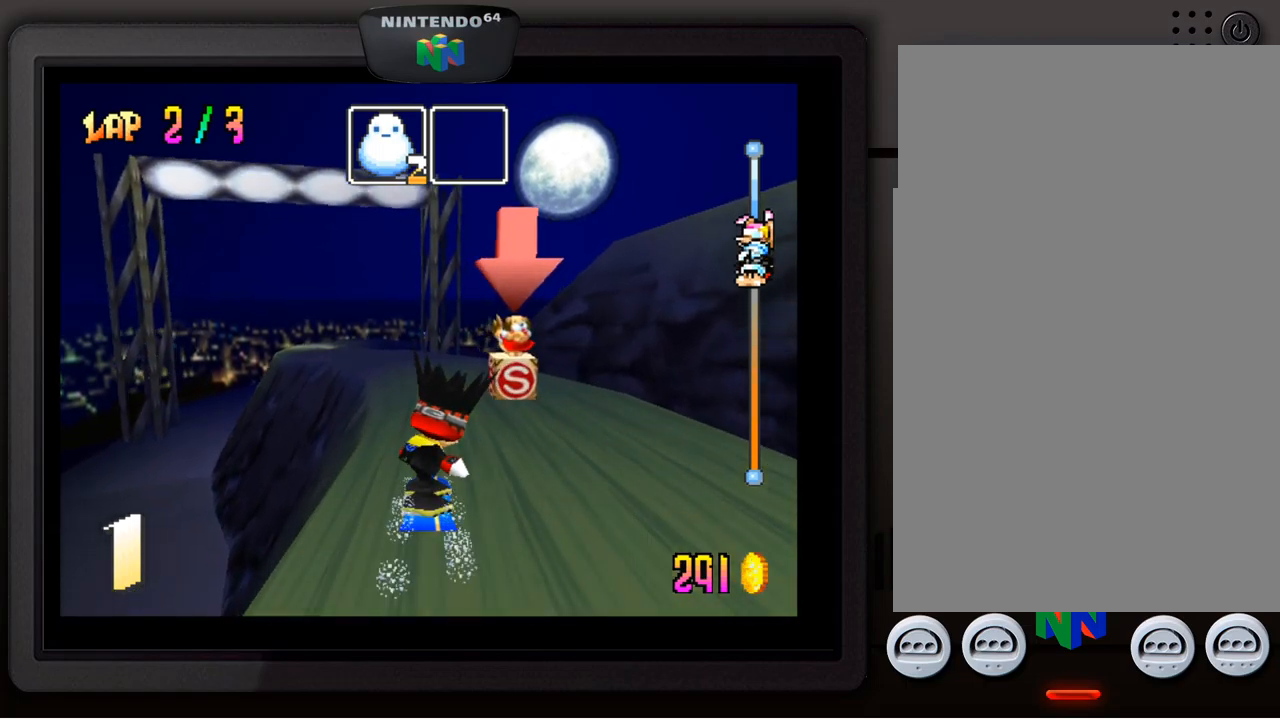
{"buttons": [], "left_stick": "center", "events": []}
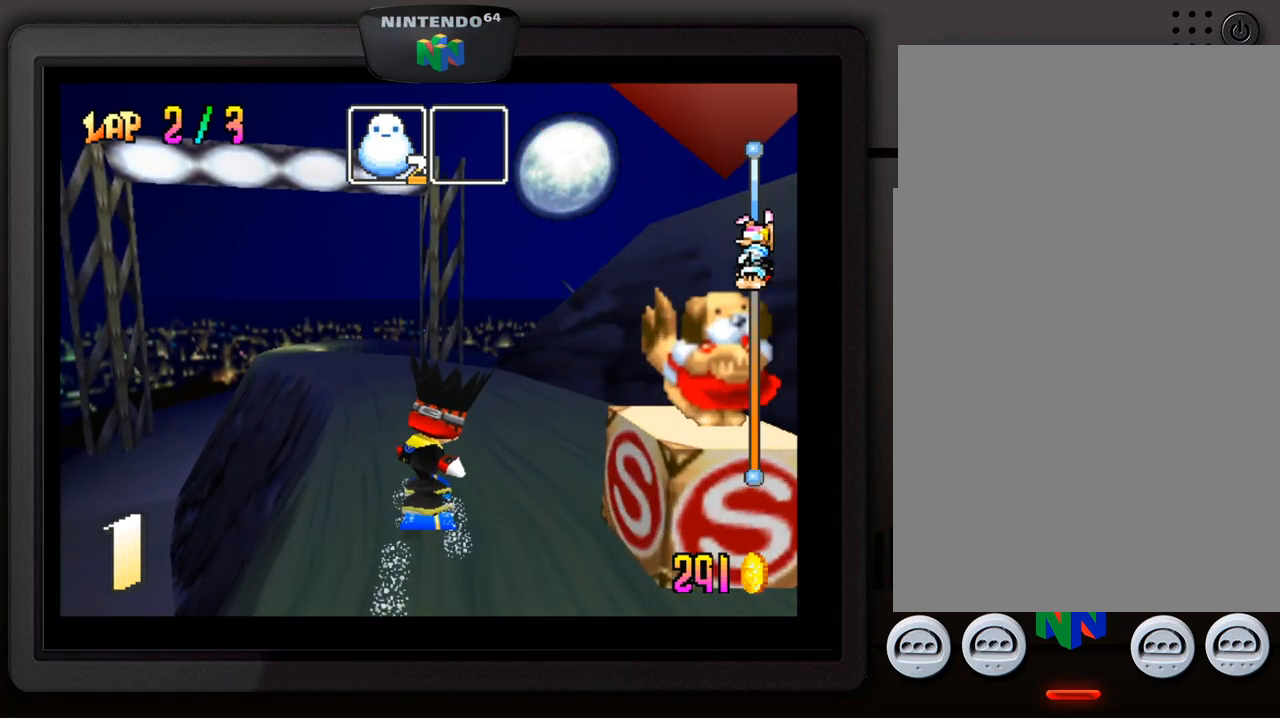
{"buttons": [], "left_stick": "center", "events": [[84, "left_stick", "down-left"], [267, "left_stick", "center"], [334, "left_stick", "down-left"], [467, "left_stick", "center"]]}
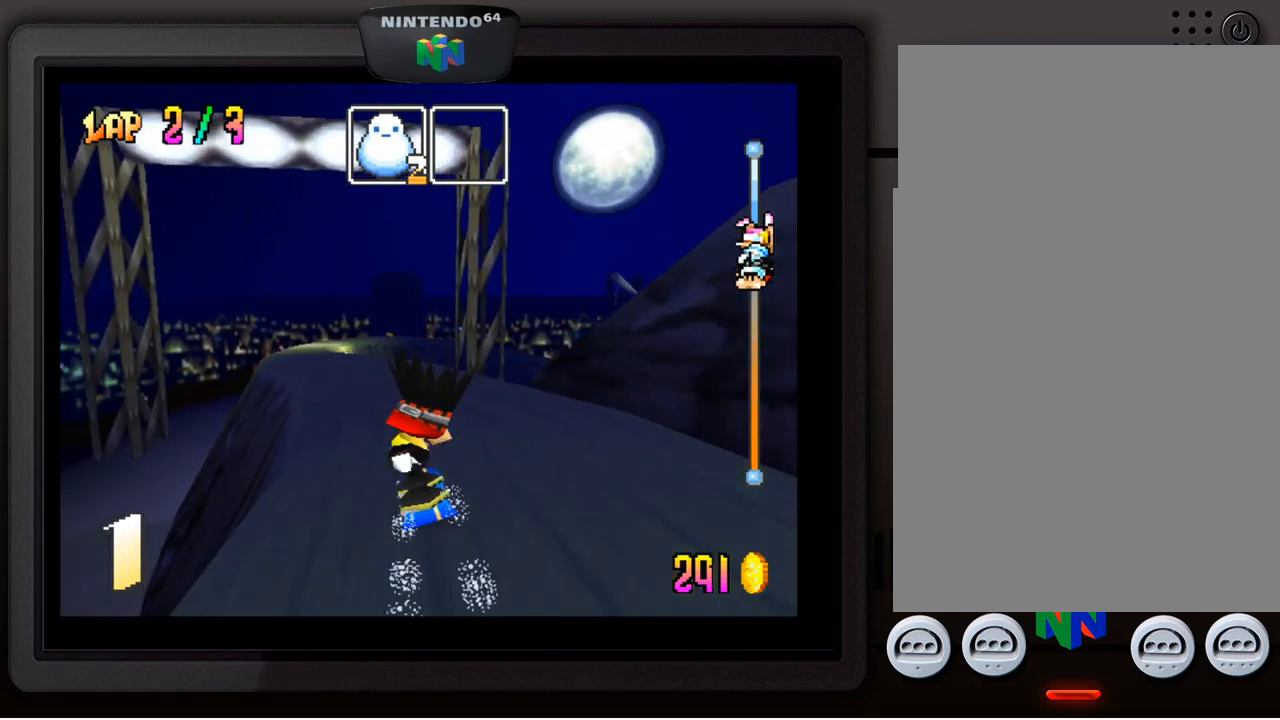
{"buttons": [], "left_stick": "left", "events": [[284, "left_stick", "down-left"], [417, "left_stick", "center"], [500, "left_stick", "left"]]}
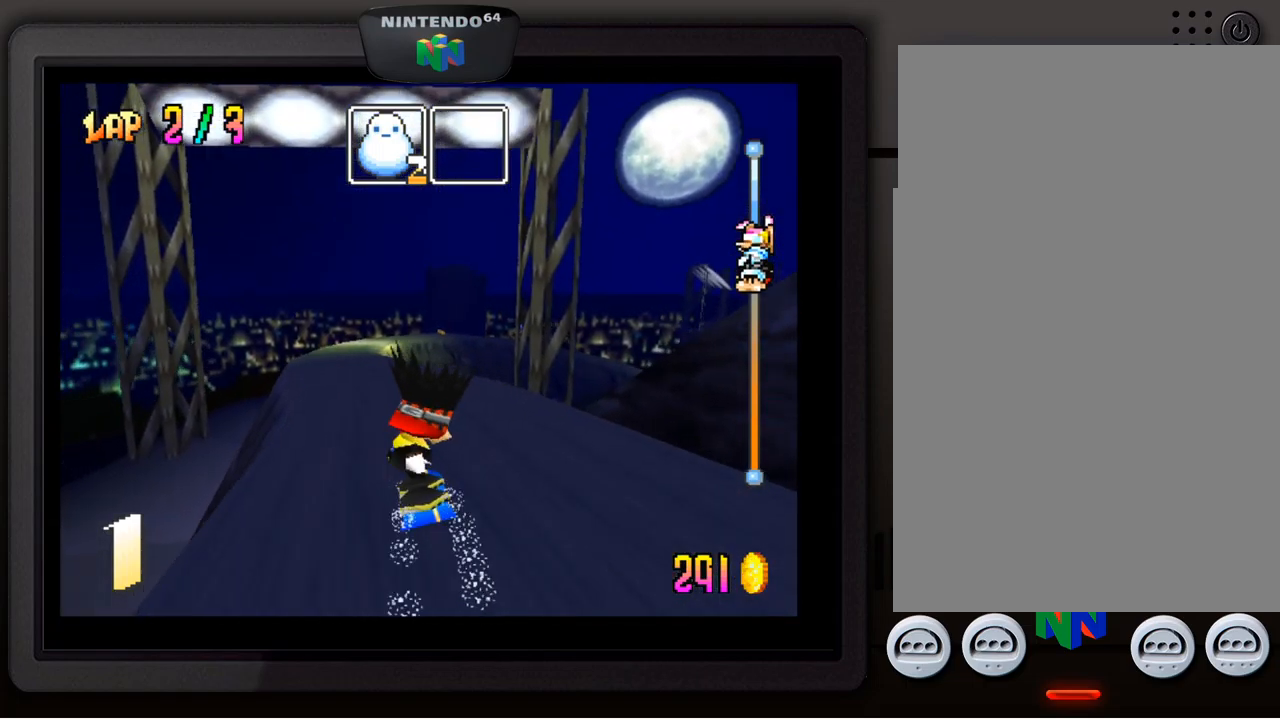
{"buttons": [], "left_stick": "center", "events": [[17, "left_stick", "down-left"], [167, "left_stick", "center"], [217, "left_stick", "down-left"], [450, "left_stick", "center"]]}